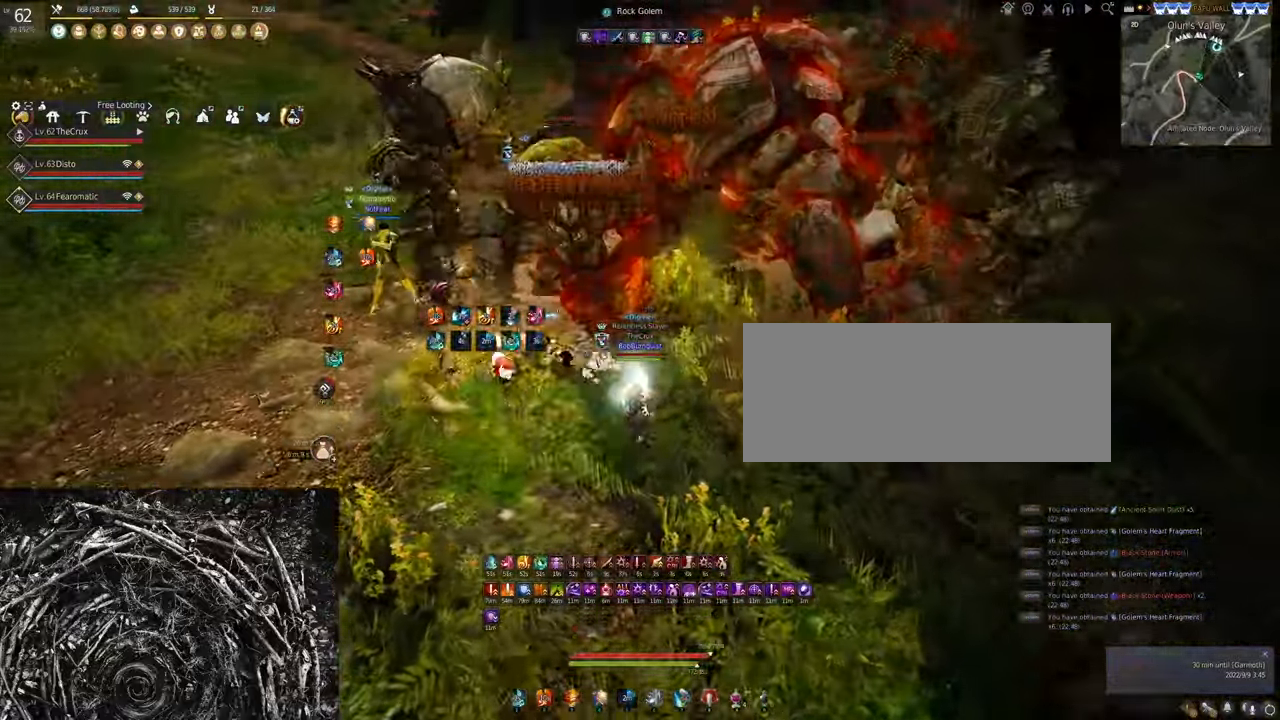
Gameplay with keyboard and mouse; each line is a JSON object with the keys and mouse buttons held at the frame after it. "events" lists presses ("down") and releases ("up") of "a", "c", "d", "e", "f", "q", "s", "shift", "space", "tab", "w", "x", "z", "mouse_left" and "mouse_right" between this image and that frame as [ms after this image, input, new state], when the widget could be followed in between. "mouse_left", "mouse_right" = the "left", "right" buttons of the "mouse" list. No other keys are recorded. Mouse movement is not recorded.
{"keys": [], "mouse": ["right"], "events": []}
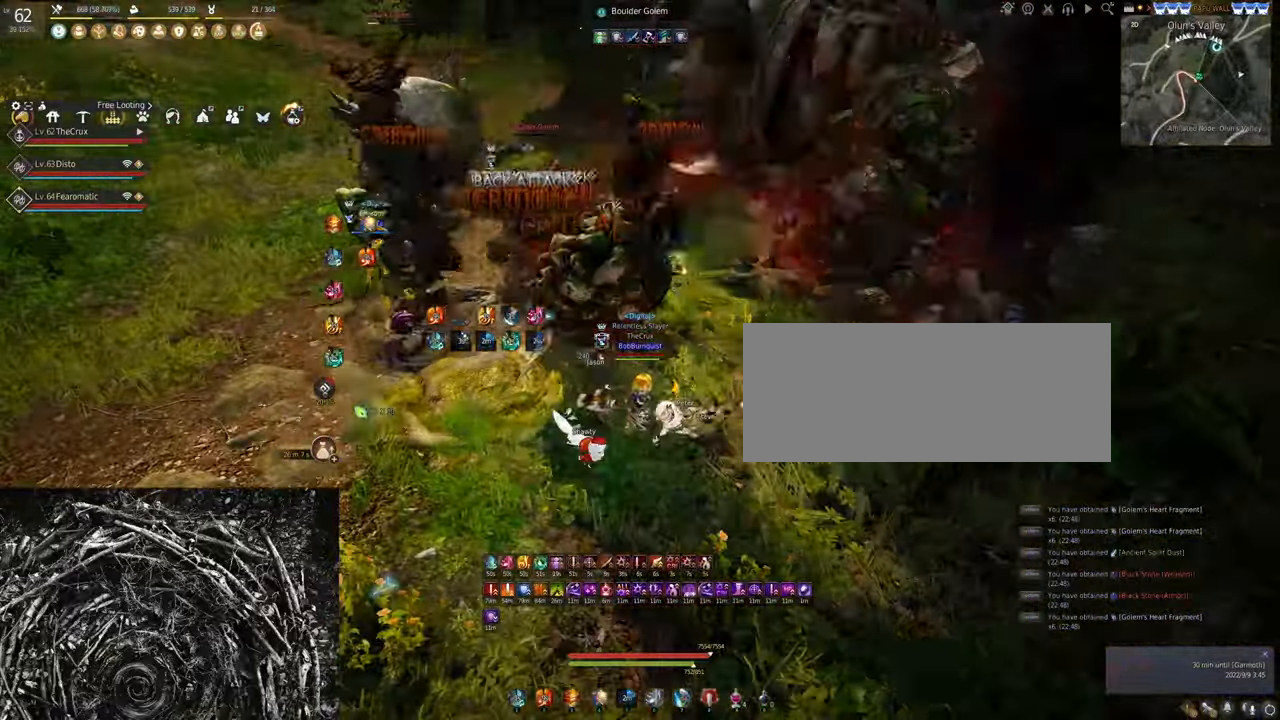
{"keys": [], "mouse": ["right"], "events": []}
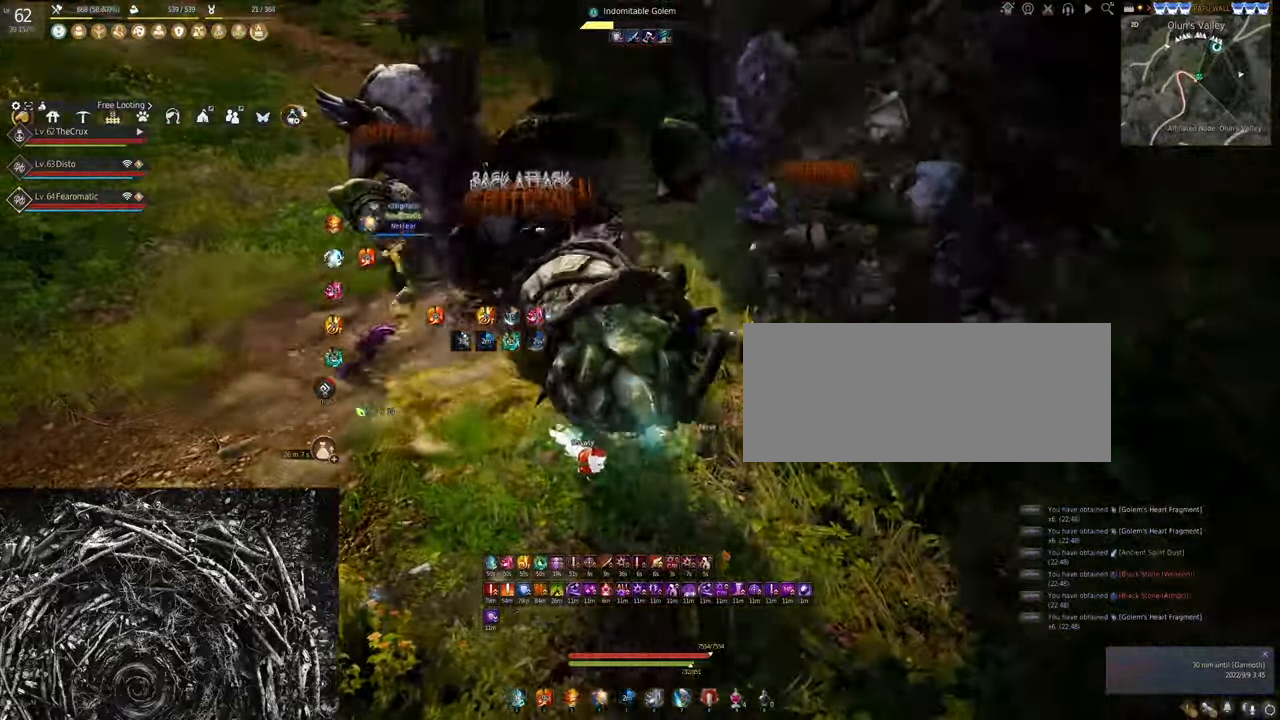
{"keys": [], "mouse": ["right"], "events": []}
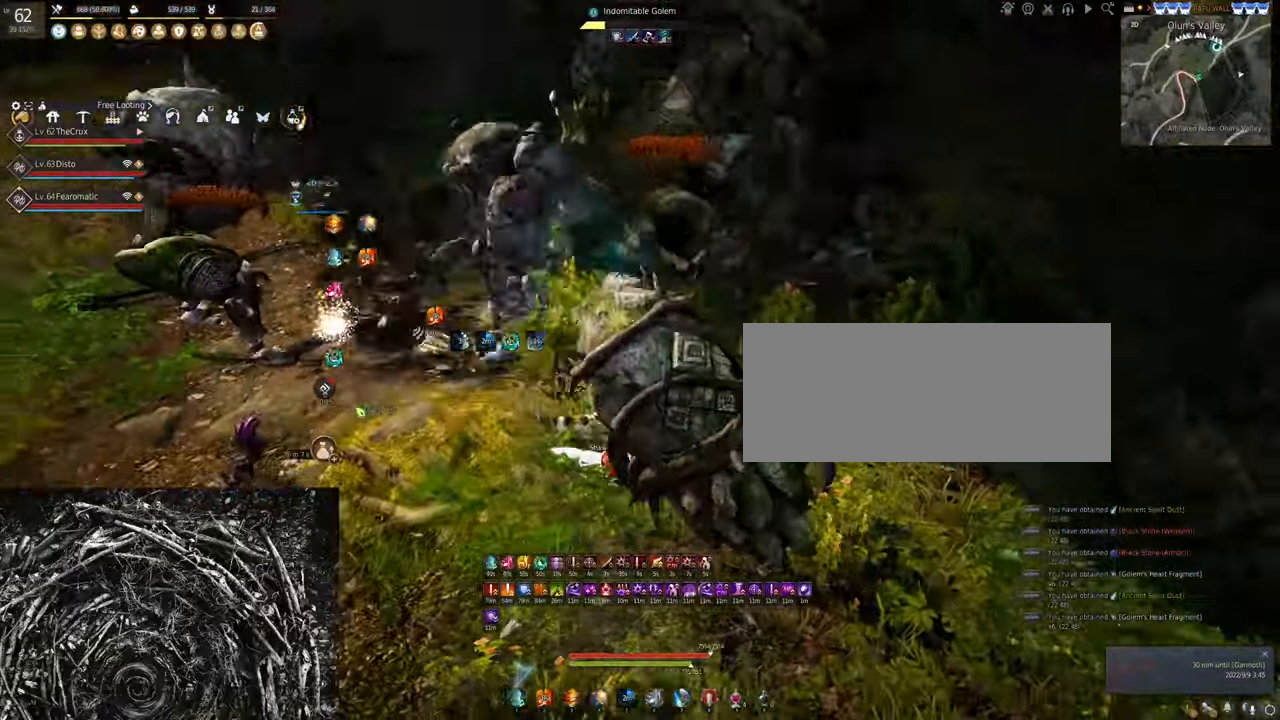
{"keys": [], "mouse": ["right"], "events": []}
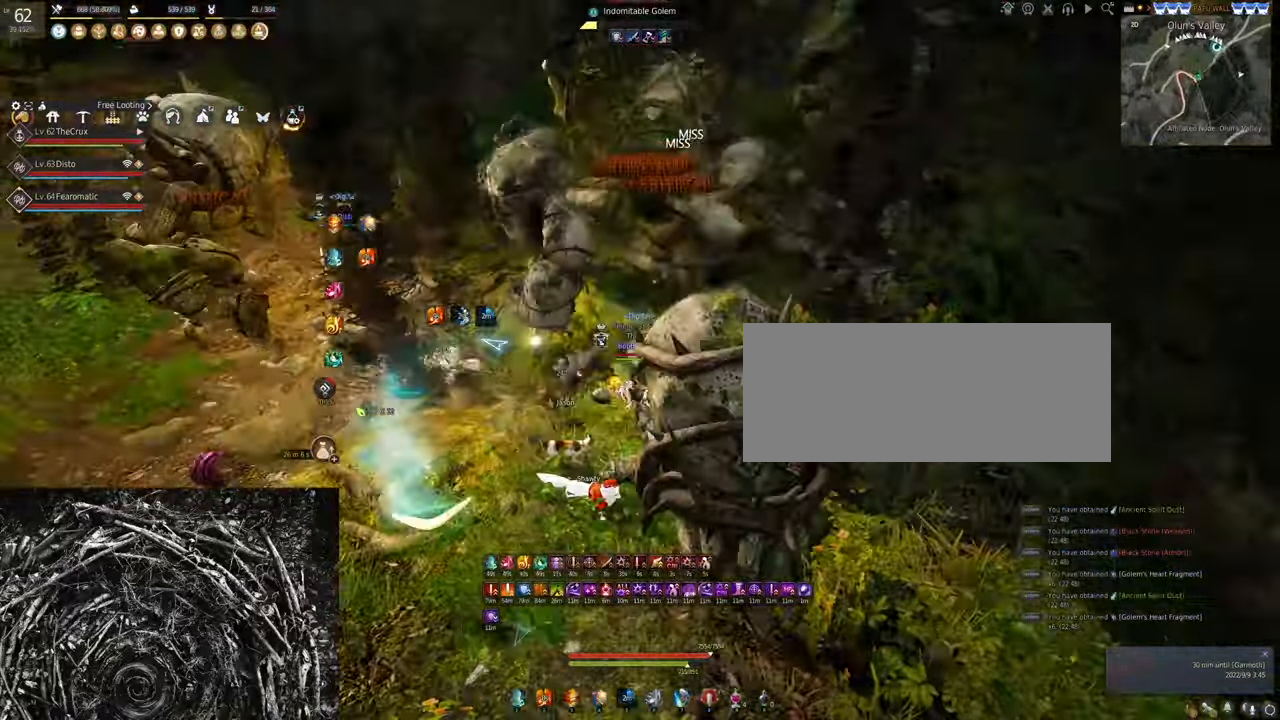
{"keys": ["a"], "mouse": ["left"], "events": [[300, "a", "down"], [300, "mouse_left", "down"], [300, "mouse_right", "up"]]}
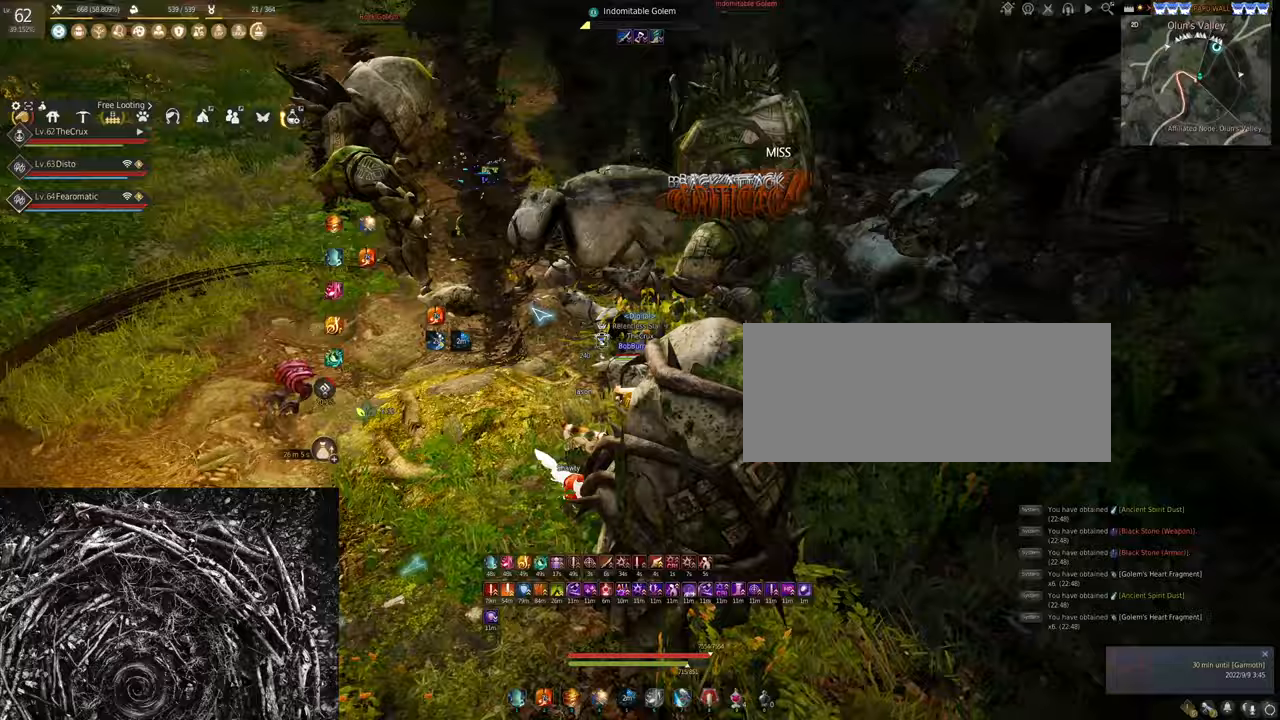
{"keys": [], "mouse": [], "events": [[467, "a", "up"], [500, "mouse_left", "up"]]}
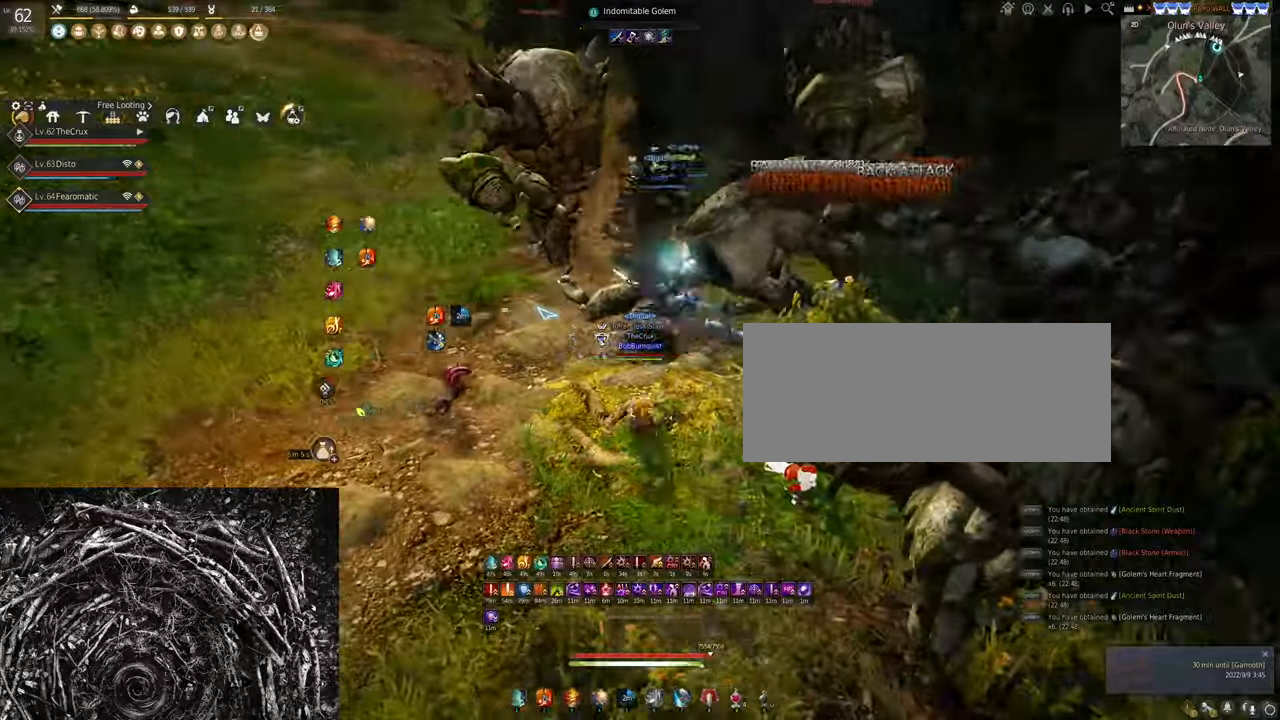
{"keys": [], "mouse": ["right"], "events": [[100, "mouse_right", "down"]]}
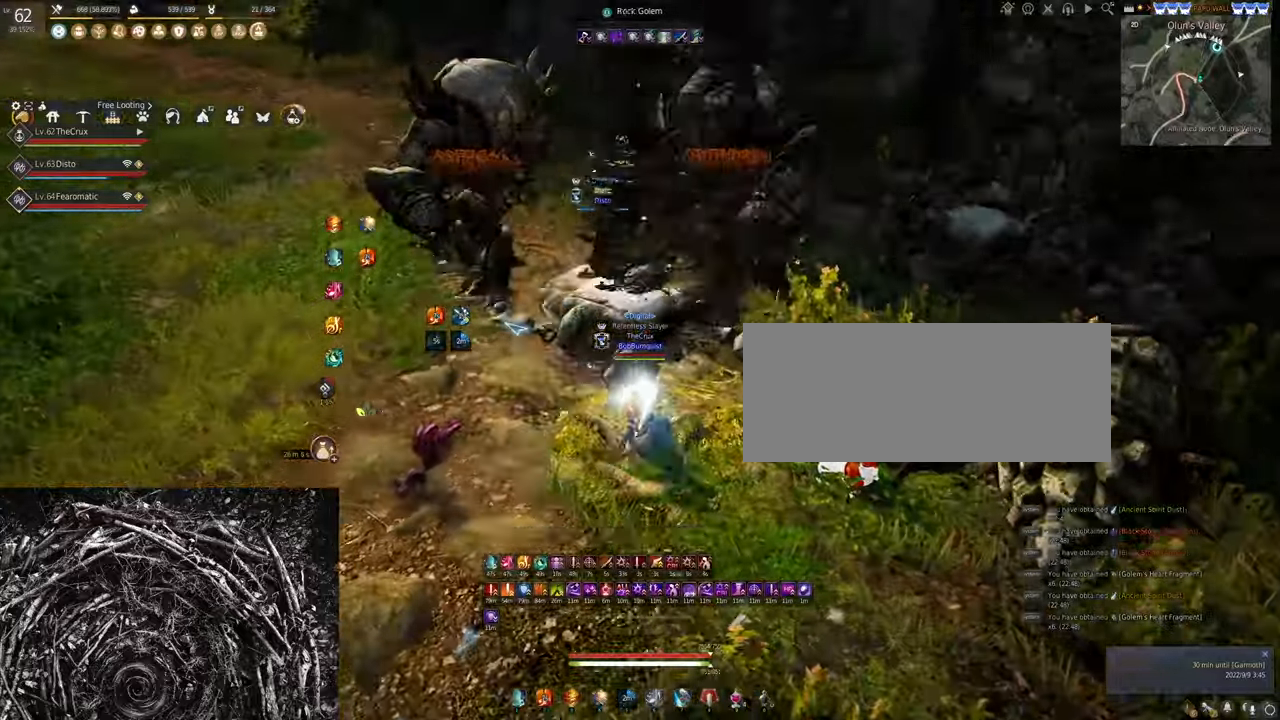
{"keys": [], "mouse": [], "events": [[400, "mouse_right", "up"]]}
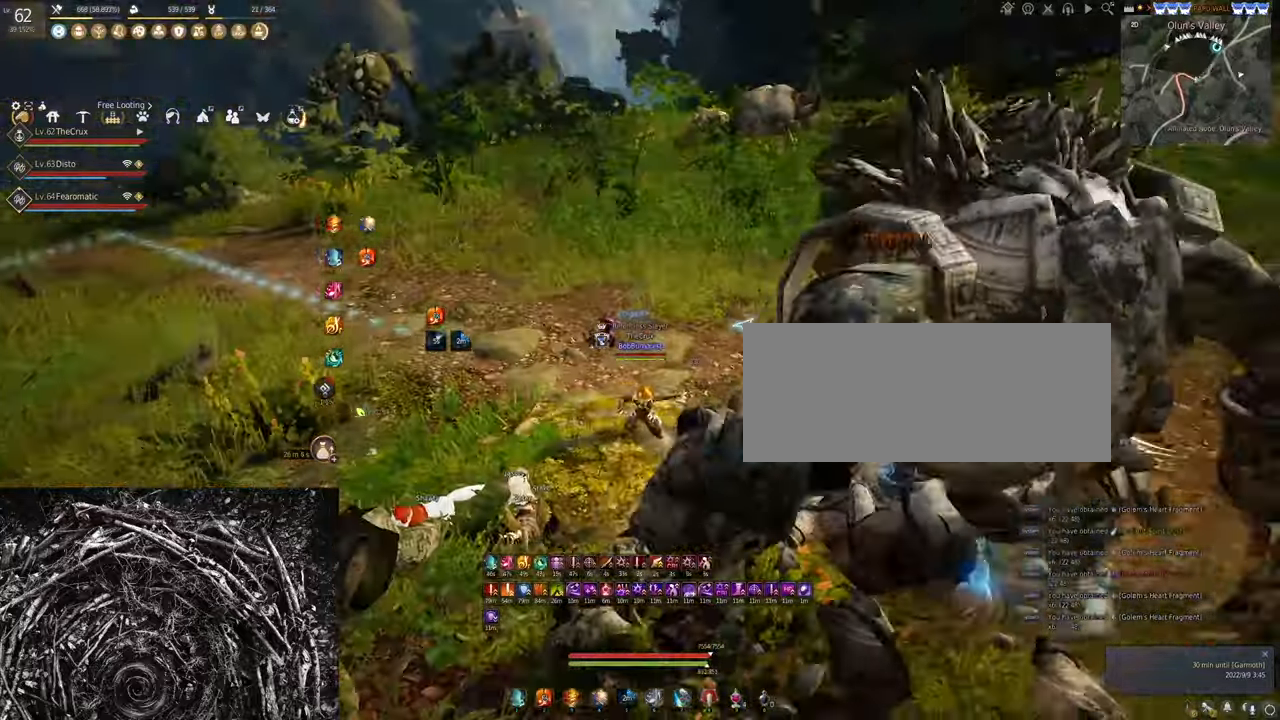
{"keys": ["a", "w"], "mouse": [], "events": [[300, "a", "down"], [467, "w", "down"]]}
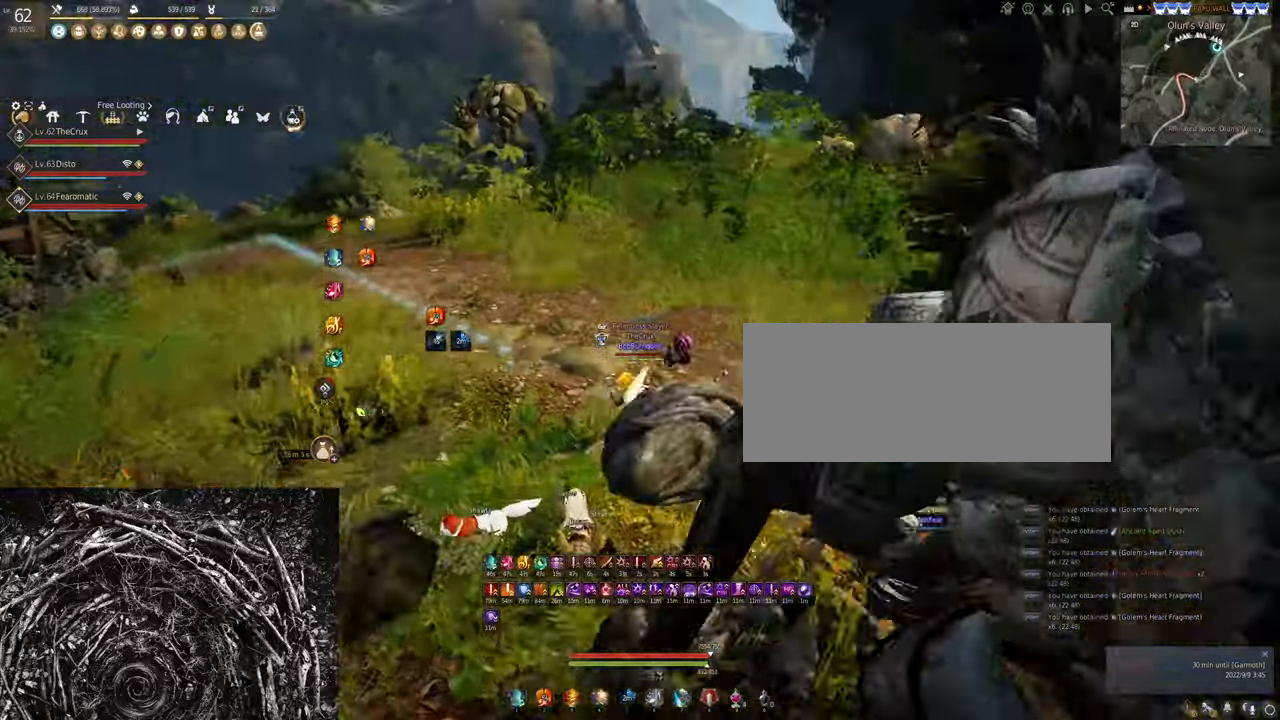
{"keys": ["d", "w"], "mouse": [], "events": [[133, "a", "up"], [333, "d", "down"]]}
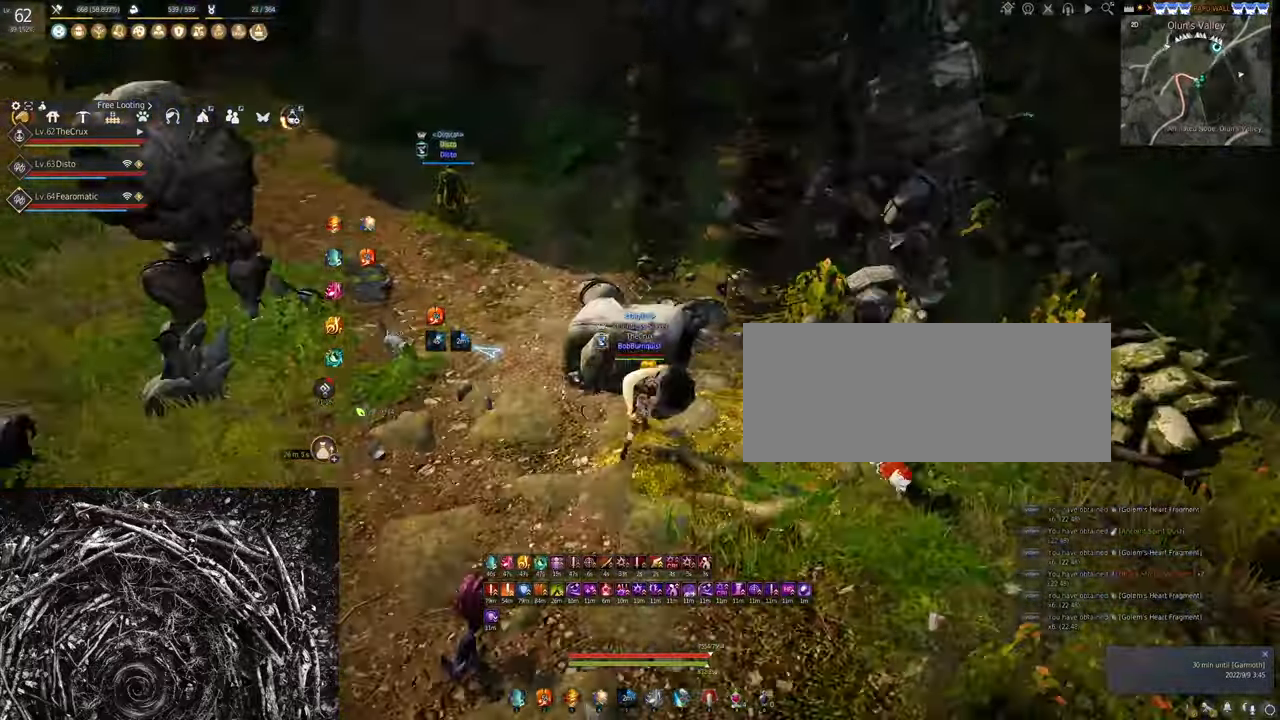
{"keys": [], "mouse": [], "events": [[100, "d", "up"], [500, "w", "up"]]}
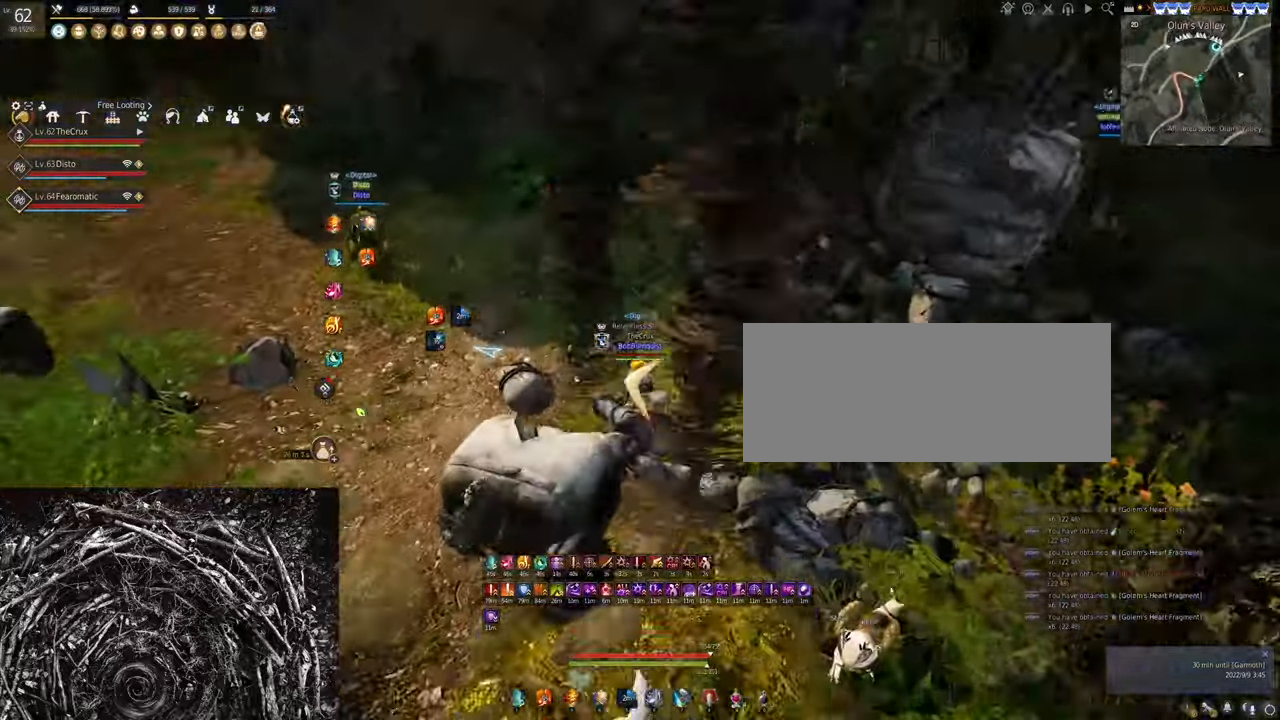
{"keys": ["d"], "mouse": [], "events": [[100, "a", "down"], [433, "a", "up"], [500, "d", "down"]]}
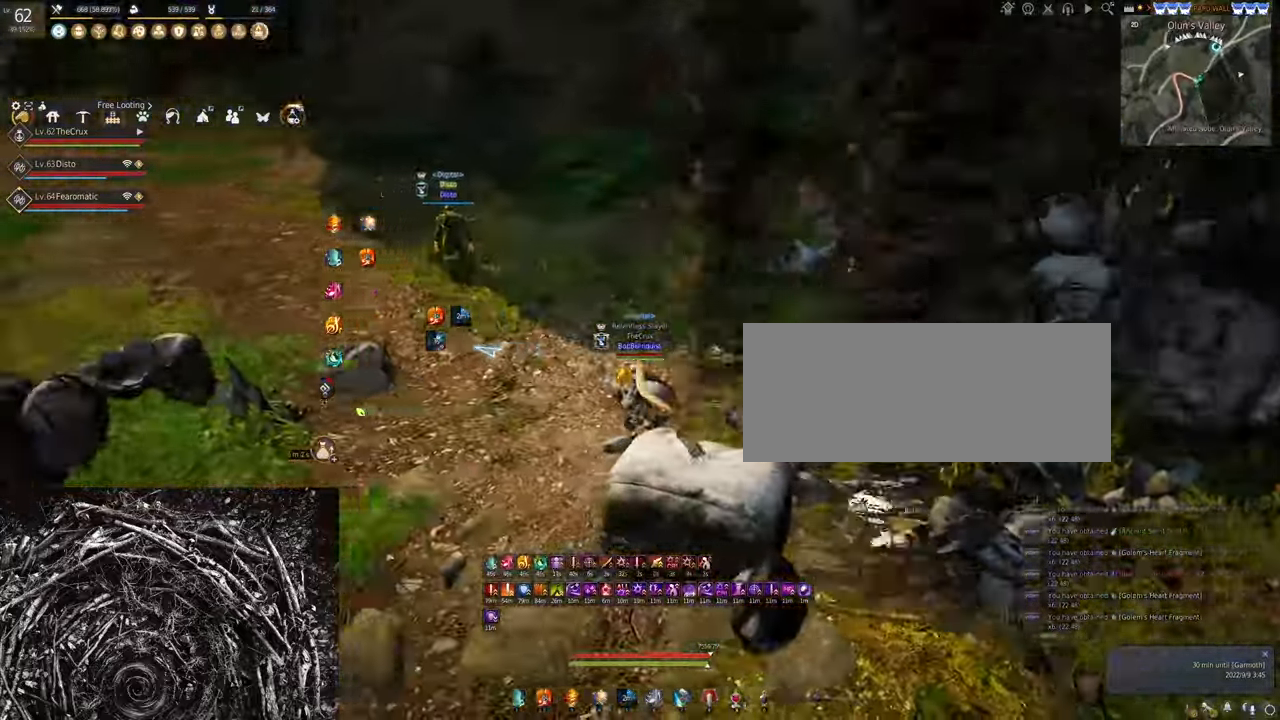
{"keys": ["d"], "mouse": ["left"], "events": [[367, "mouse_left", "down"]]}
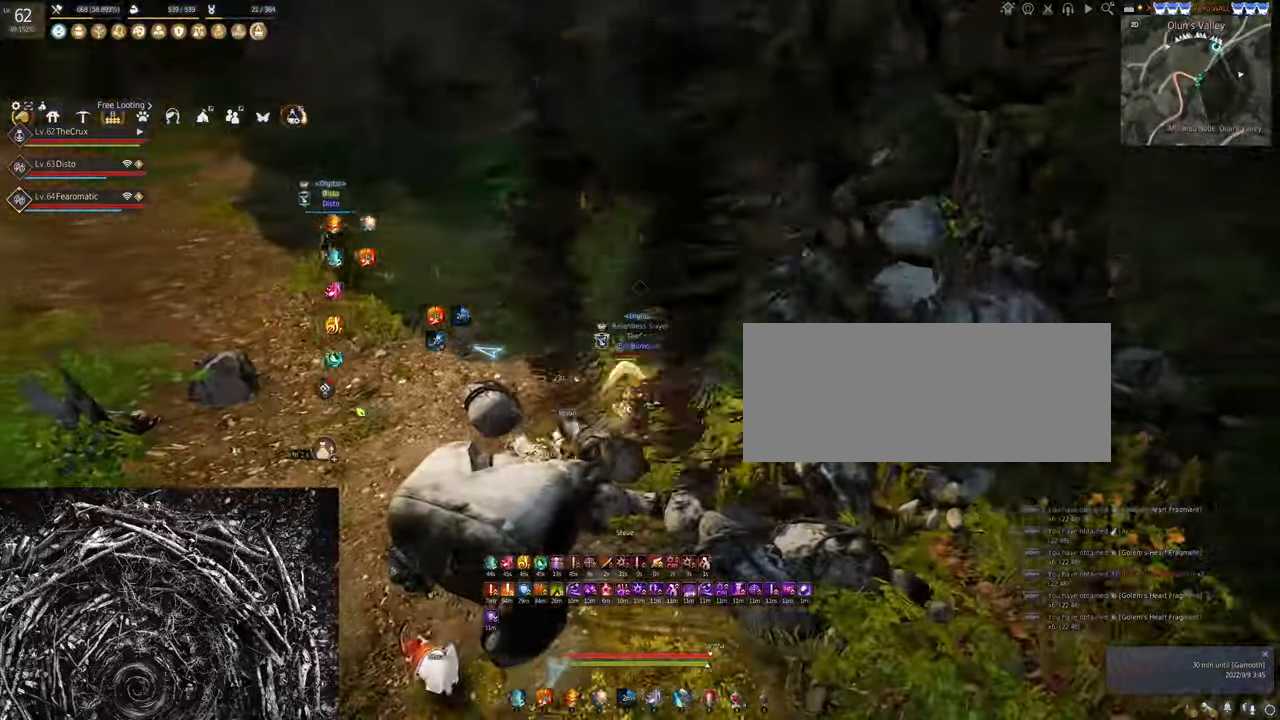
{"keys": ["a"], "mouse": [], "events": [[333, "d", "up"], [367, "mouse_left", "up"], [500, "a", "down"]]}
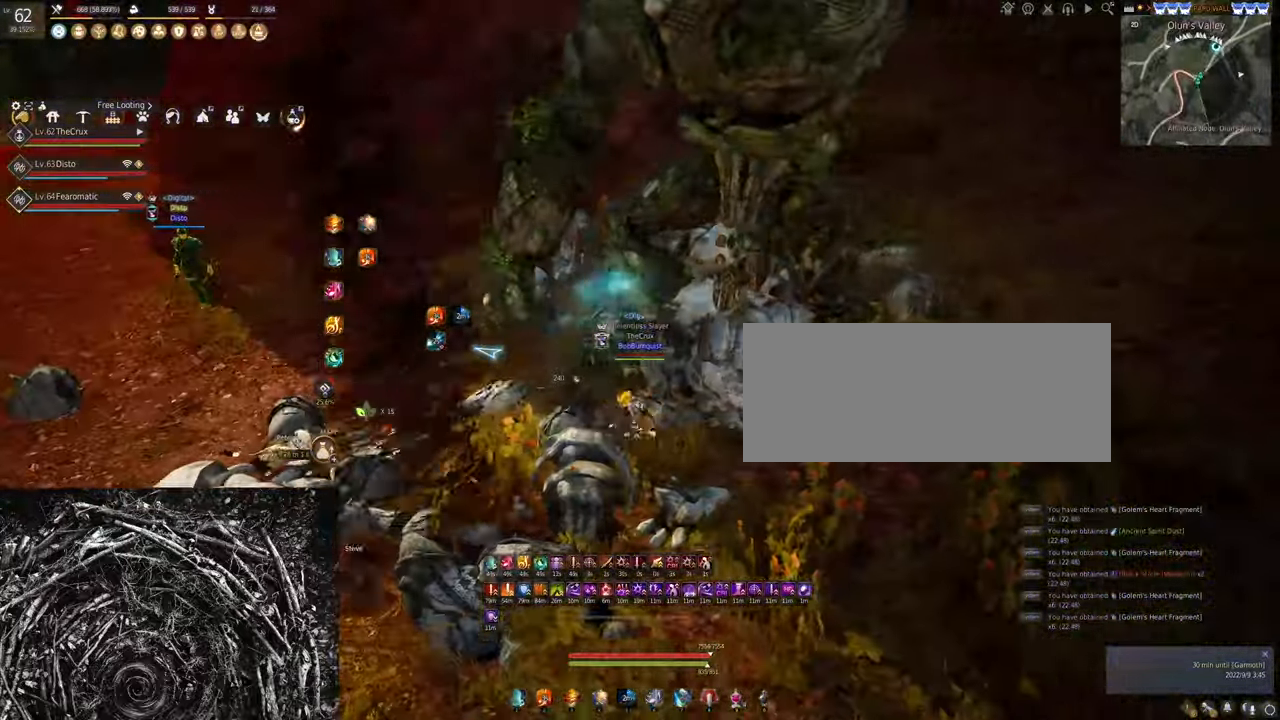
{"keys": ["f", "w"], "mouse": [], "events": [[167, "a", "up"], [400, "f", "down"], [400, "w", "down"]]}
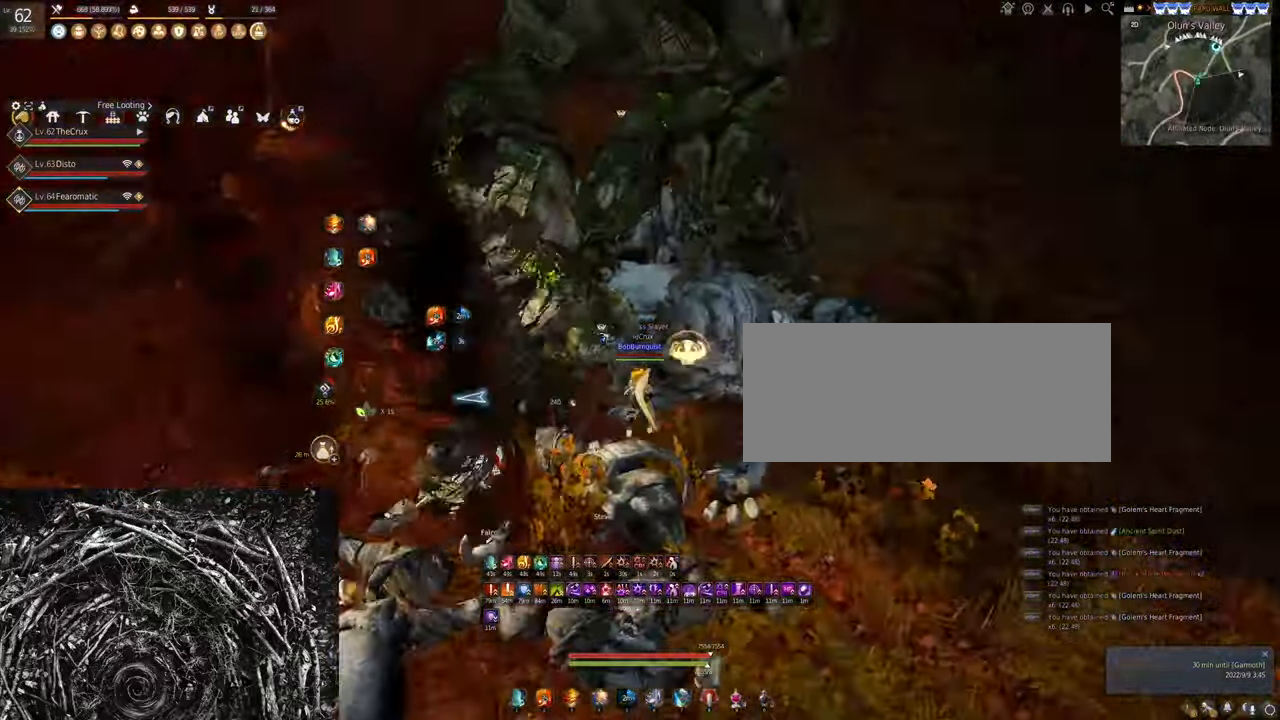
{"keys": ["s"], "mouse": ["right"], "events": [[133, "w", "up"], [167, "f", "up"], [333, "s", "down"], [366, "mouse_right", "down"]]}
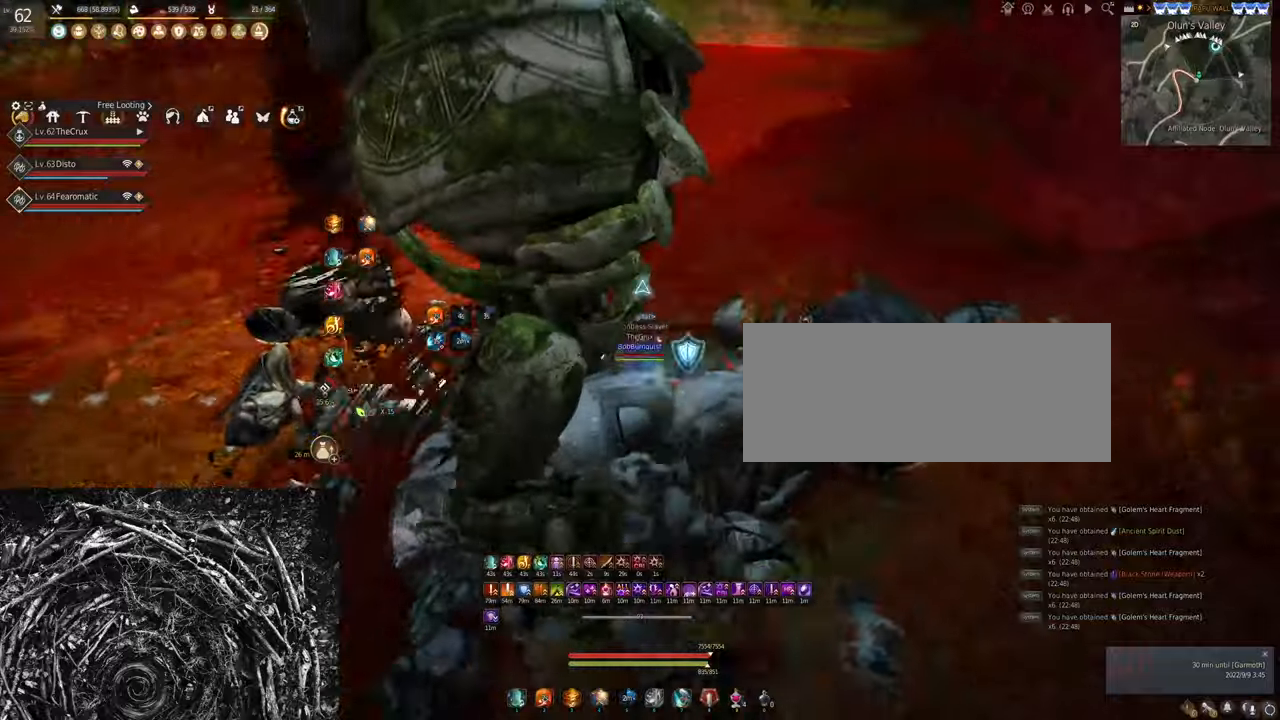
{"keys": ["s"], "mouse": ["left"], "events": [[33, "mouse_right", "up"], [133, "mouse_left", "down"]]}
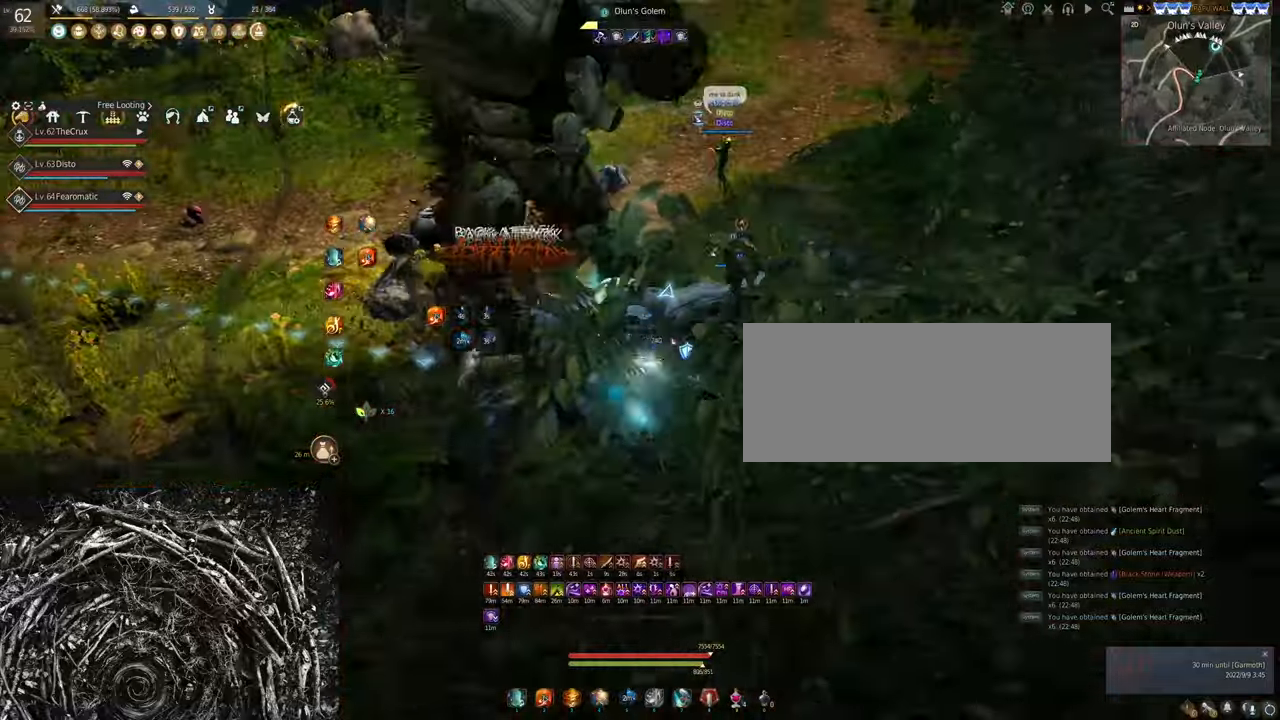
{"keys": [], "mouse": ["right"], "events": [[200, "s", "up"], [233, "mouse_left", "up"], [266, "mouse_right", "down"]]}
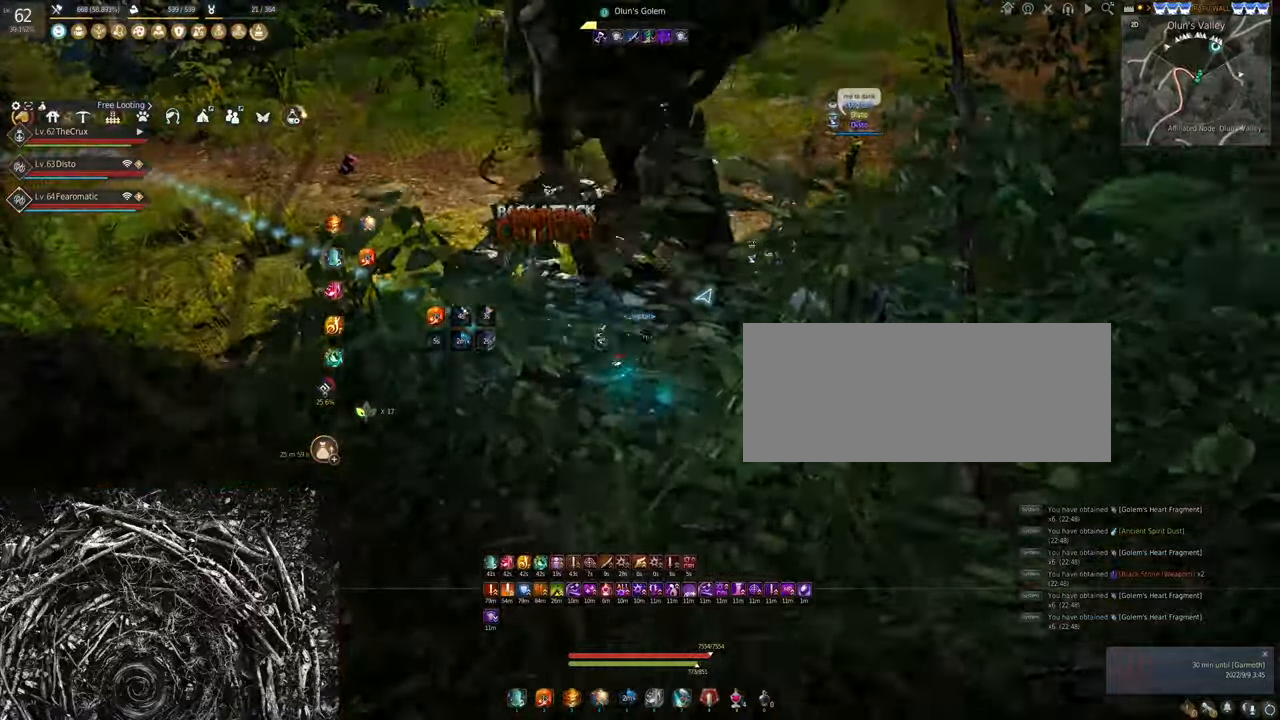
{"keys": [], "mouse": ["right"], "events": []}
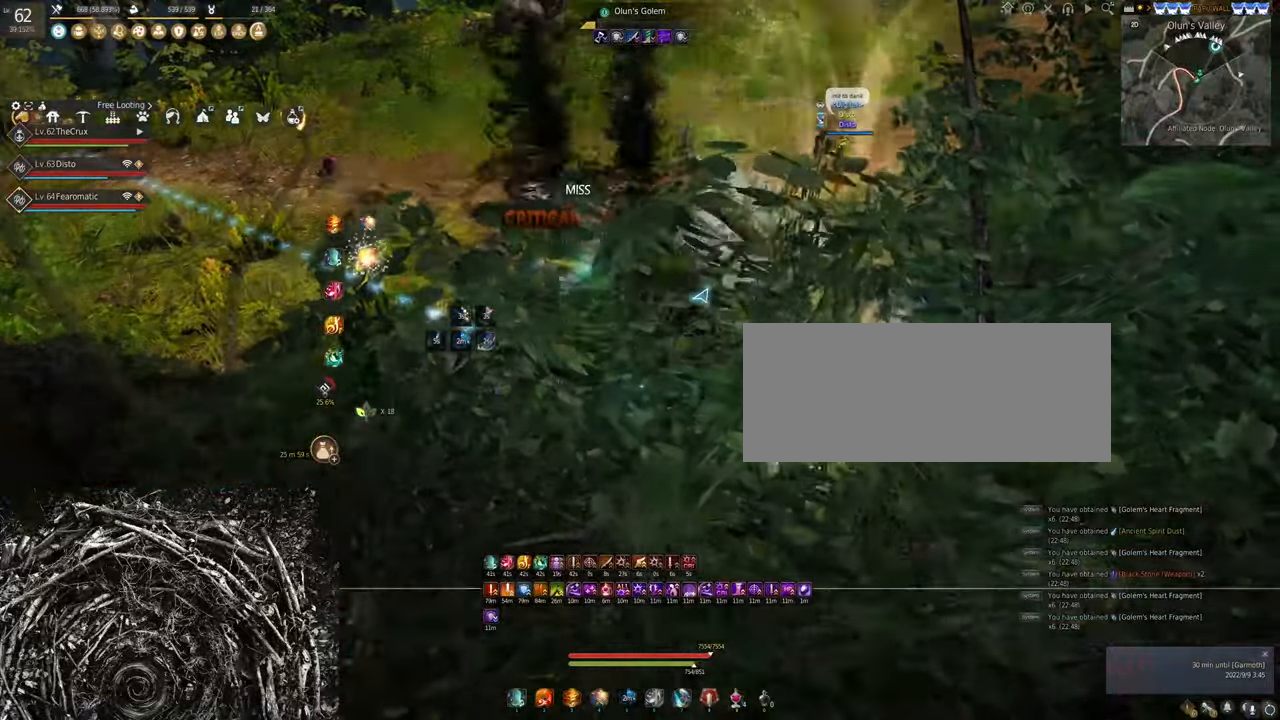
{"keys": ["w"], "mouse": [], "events": [[100, "mouse_right", "up"], [233, "shift", "down"], [233, "w", "down"], [500, "shift", "up"]]}
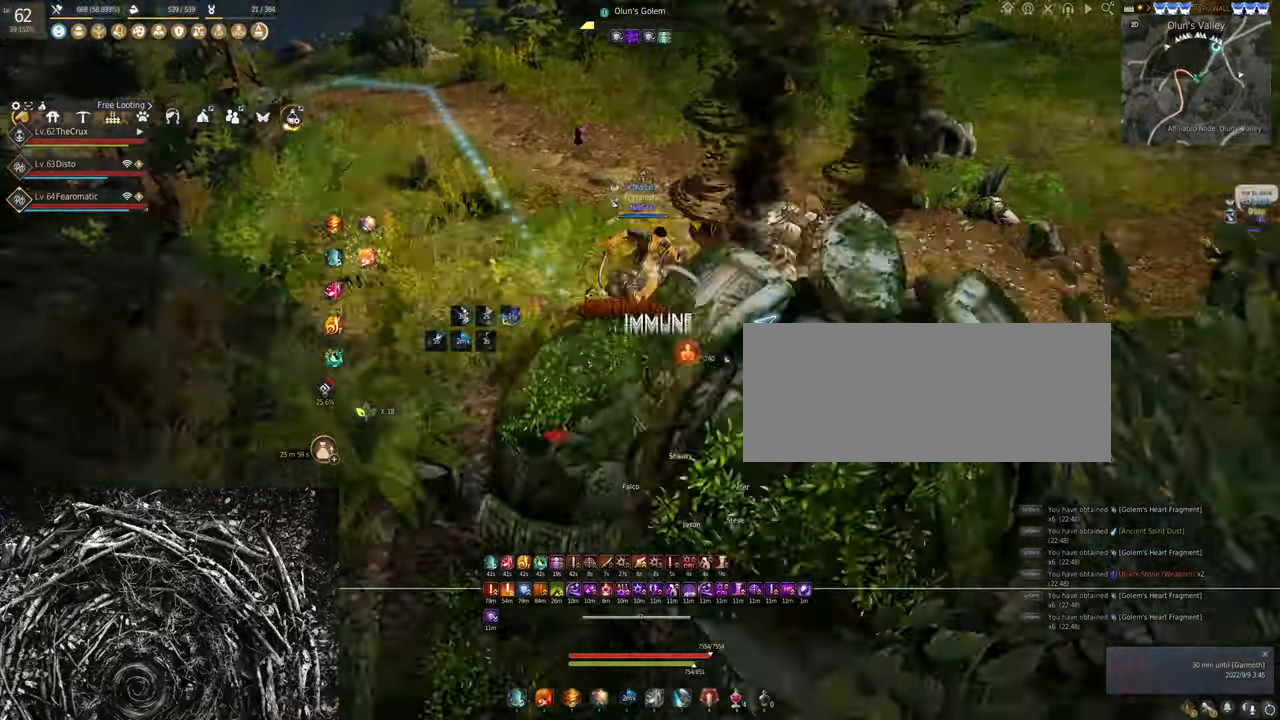
{"keys": [], "mouse": ["right"], "events": [[33, "w", "up"], [233, "mouse_right", "down"]]}
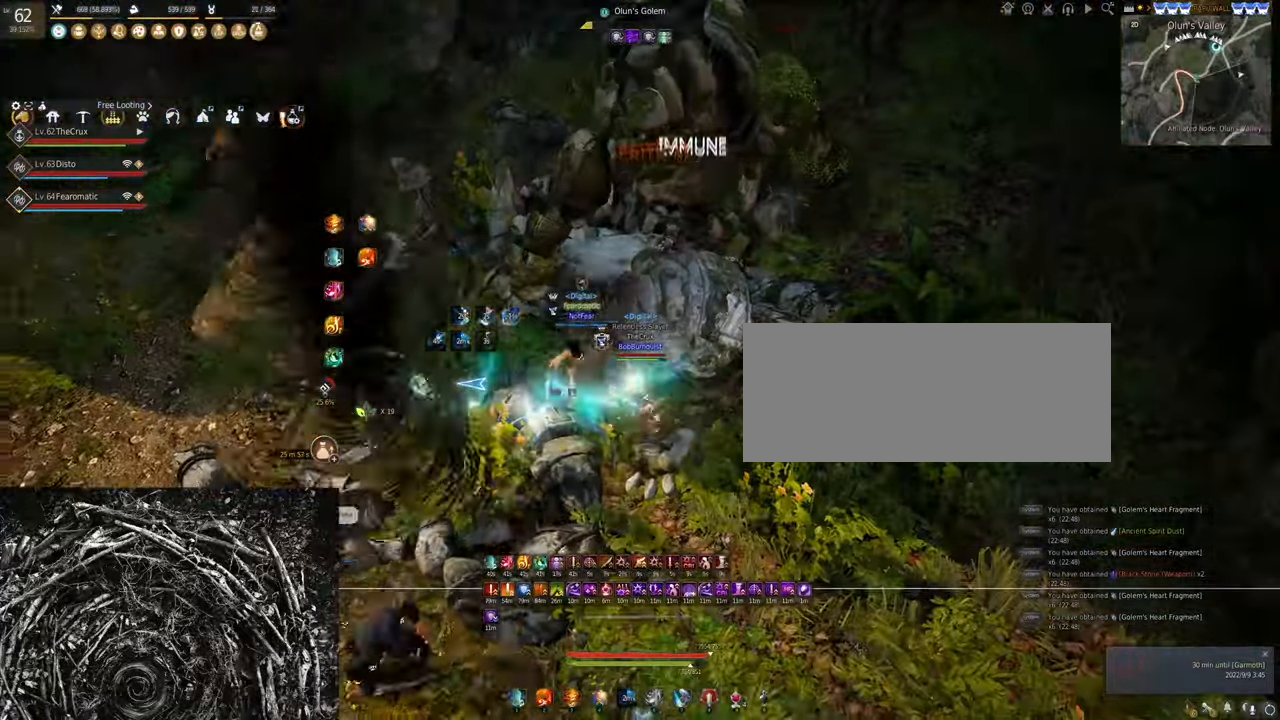
{"keys": [], "mouse": ["right"], "events": []}
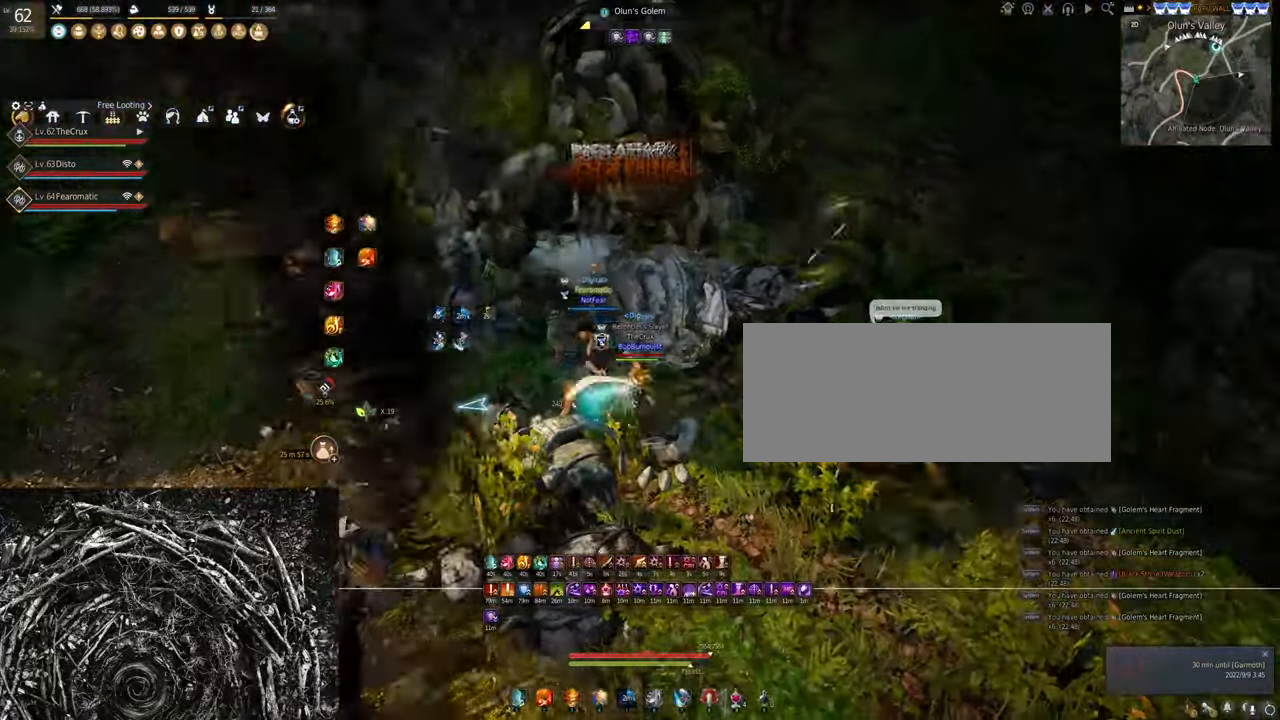
{"keys": [], "mouse": ["right"], "events": []}
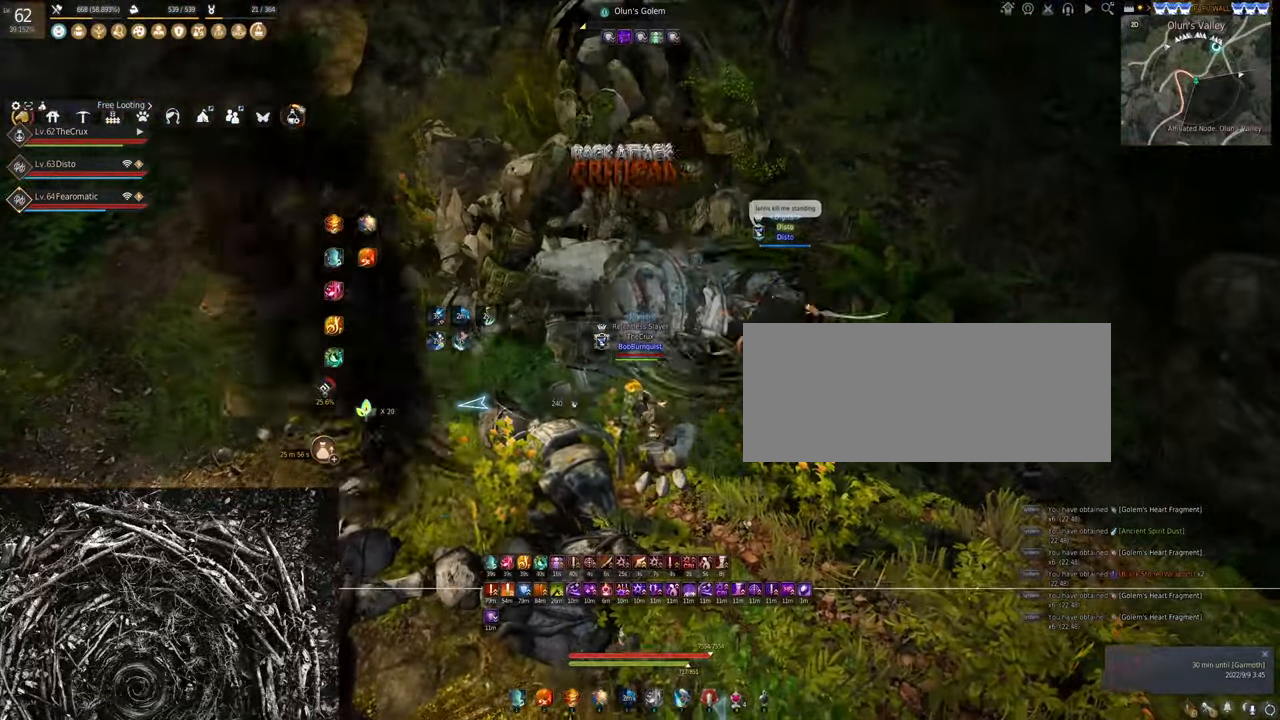
{"keys": [], "mouse": ["right"], "events": []}
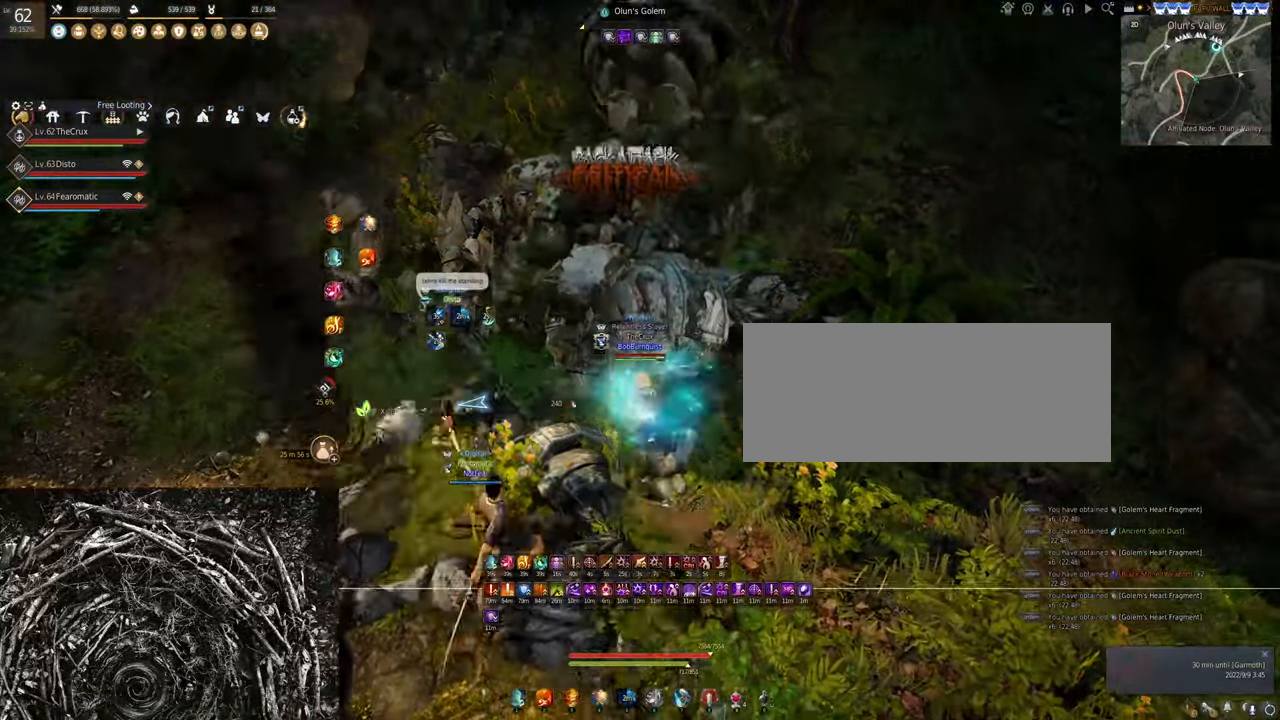
{"keys": [], "mouse": ["right"], "events": []}
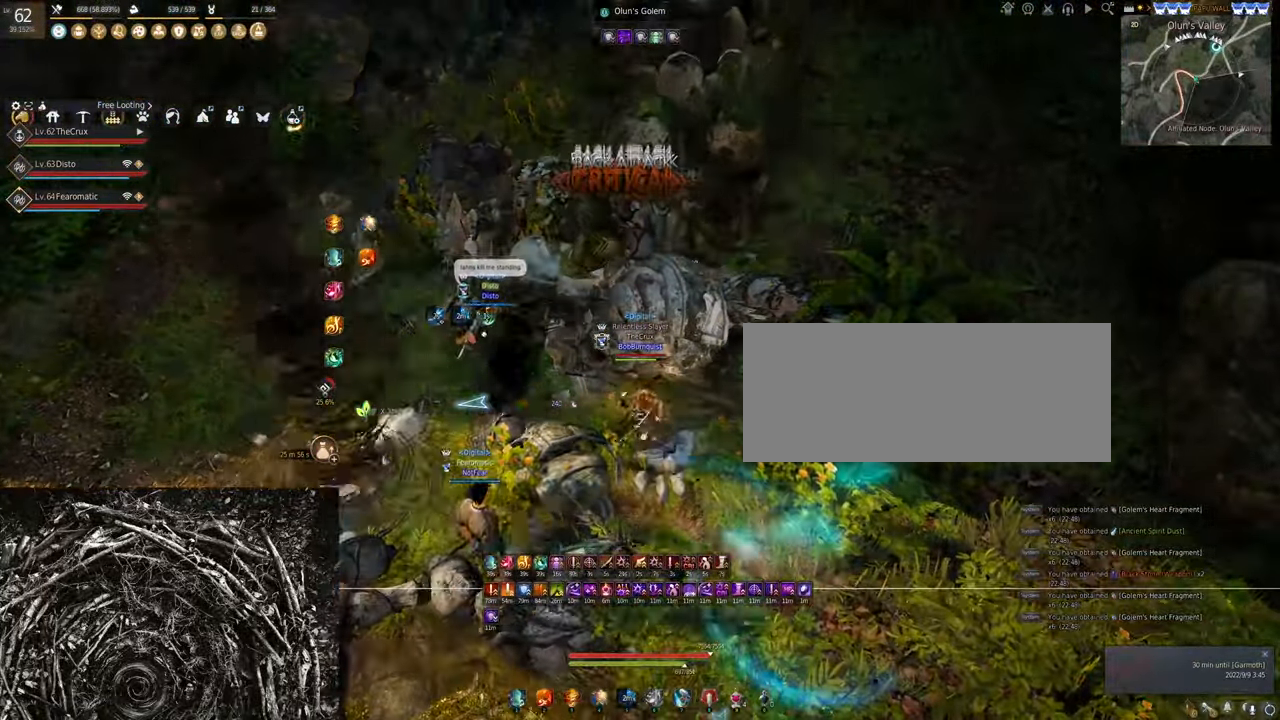
{"keys": ["s"], "mouse": ["right"], "events": [[100, "s", "down"]]}
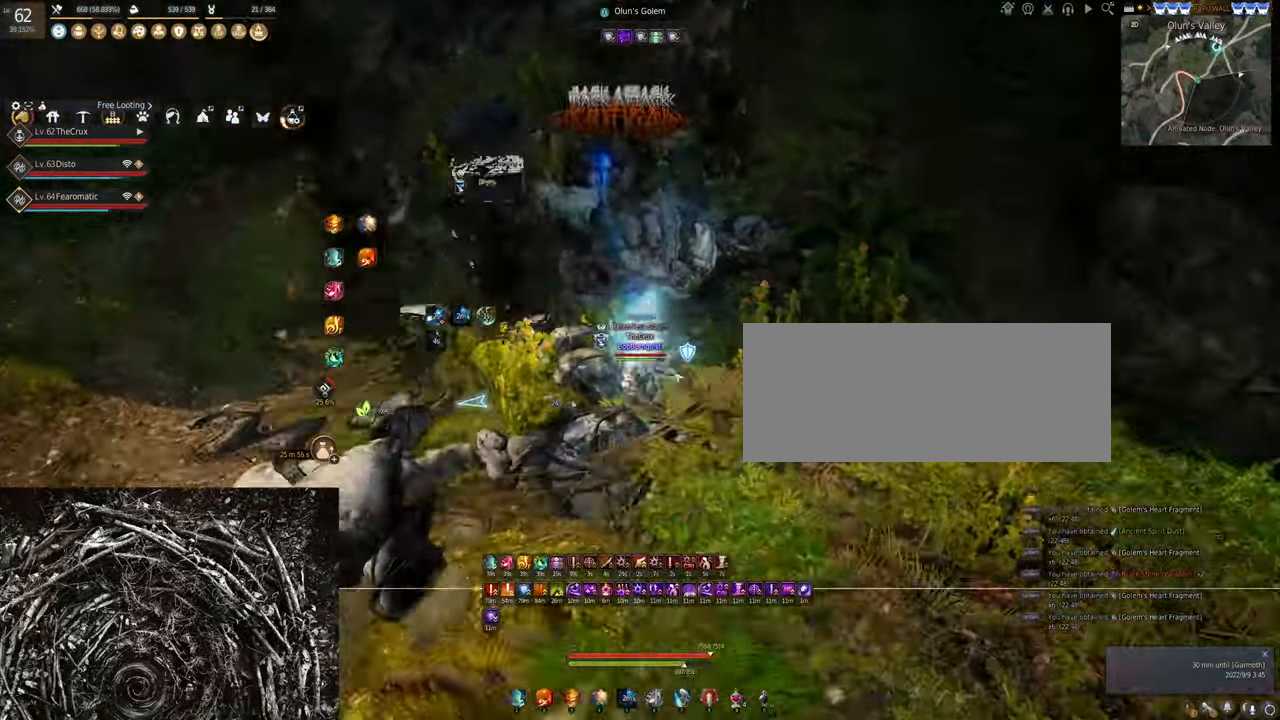
{"keys": ["w"], "mouse": [], "events": [[133, "mouse_right", "up"], [133, "s", "up"], [434, "w", "down"]]}
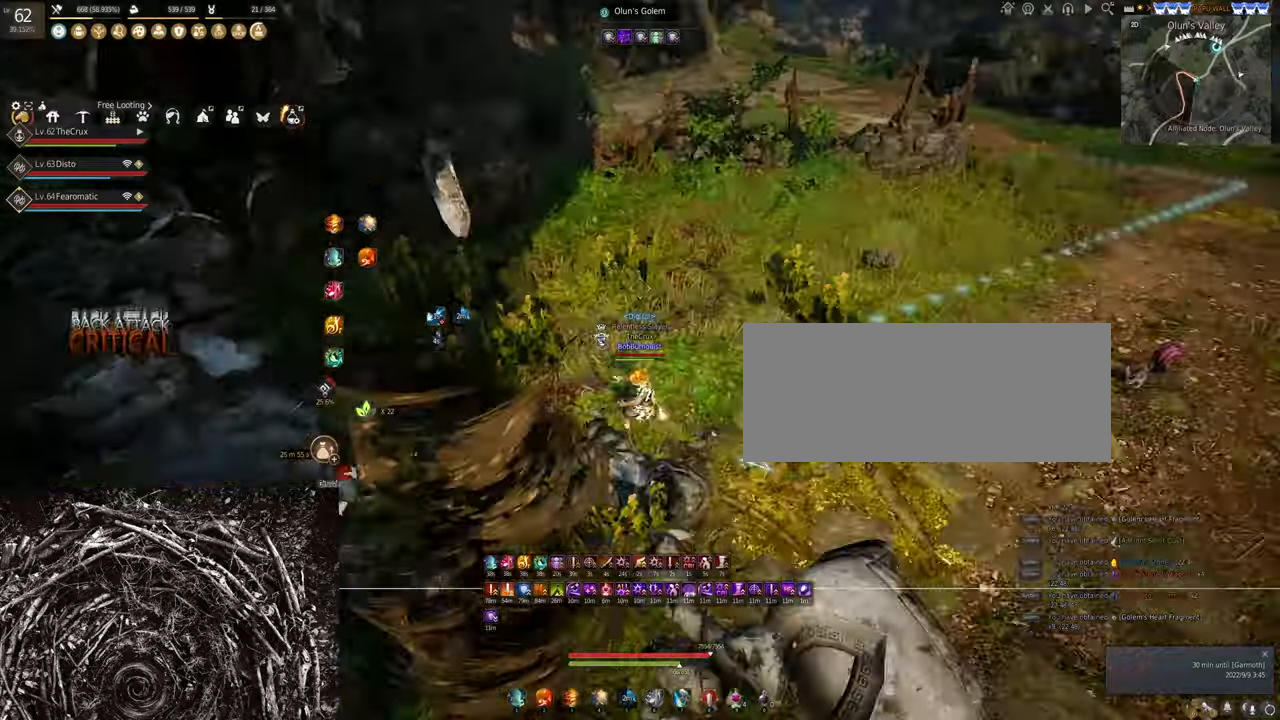
{"keys": ["w"], "mouse": [], "events": [[34, "f", "down"], [234, "f", "up"]]}
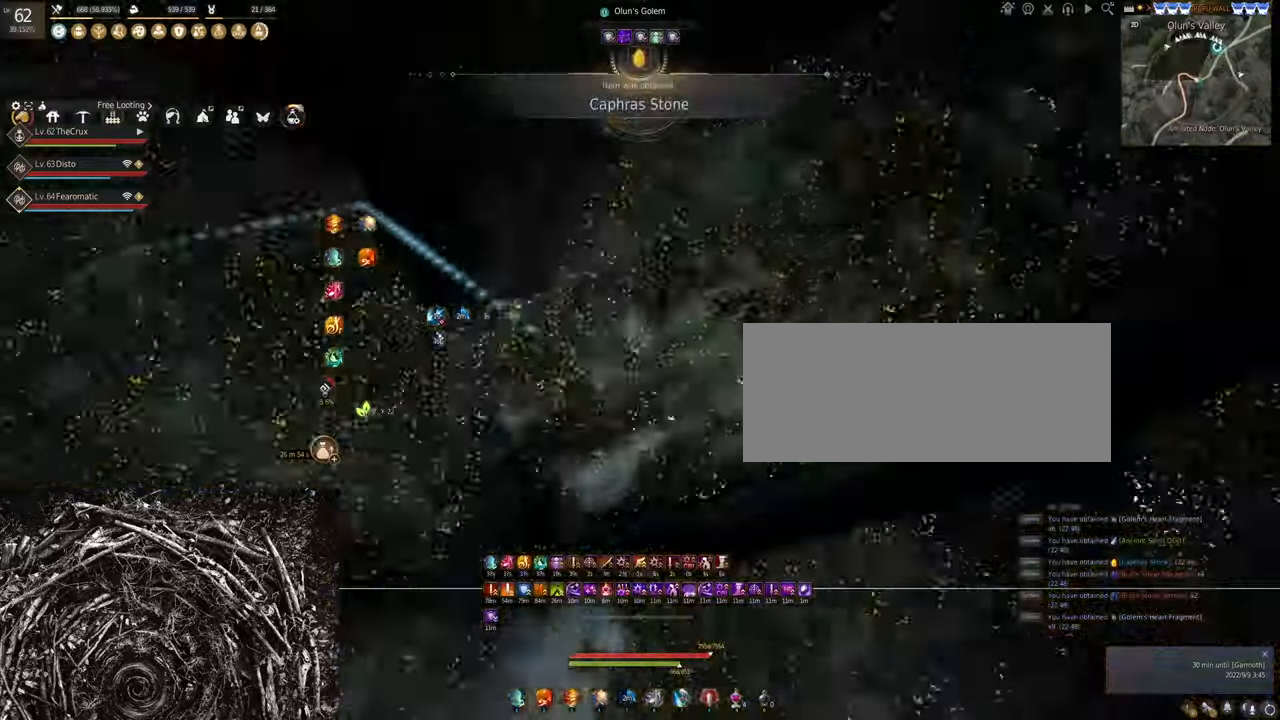
{"keys": ["w"], "mouse": ["left"], "events": [[34, "shift", "down"], [234, "shift", "up"], [400, "mouse_left", "down"]]}
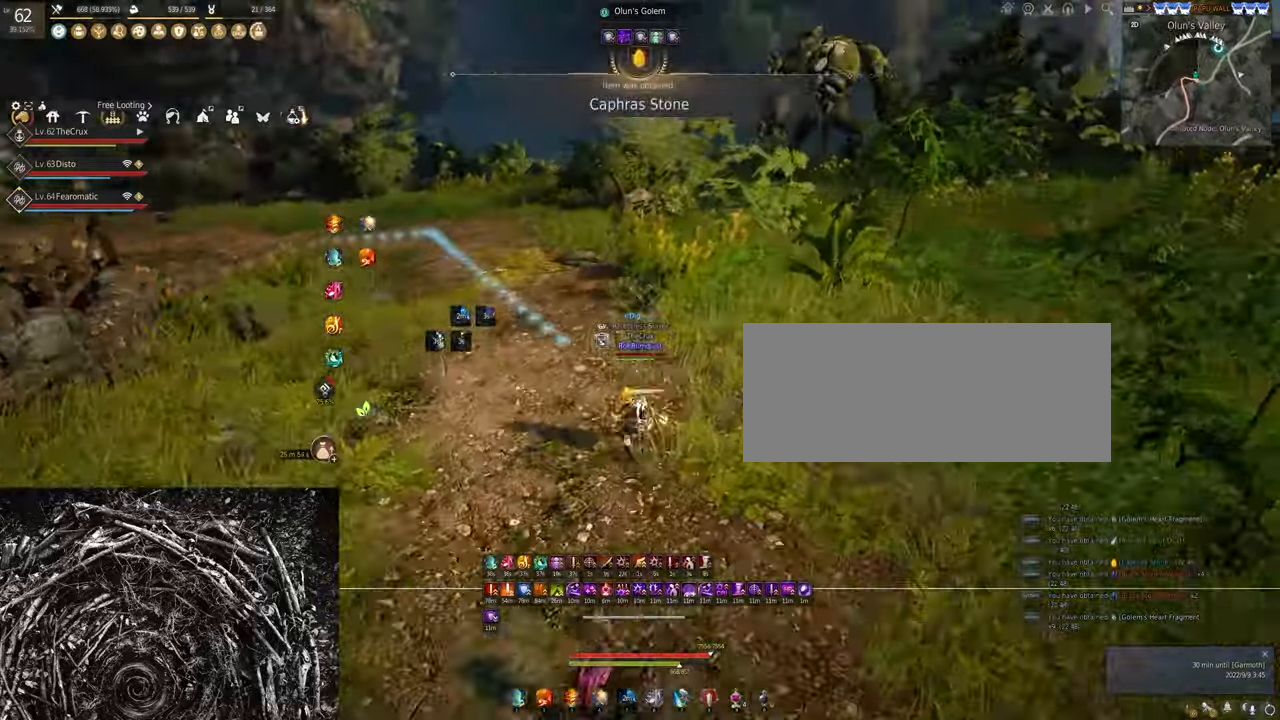
{"keys": ["shift", "w"], "mouse": [], "events": [[100, "mouse_left", "up"], [367, "shift", "down"]]}
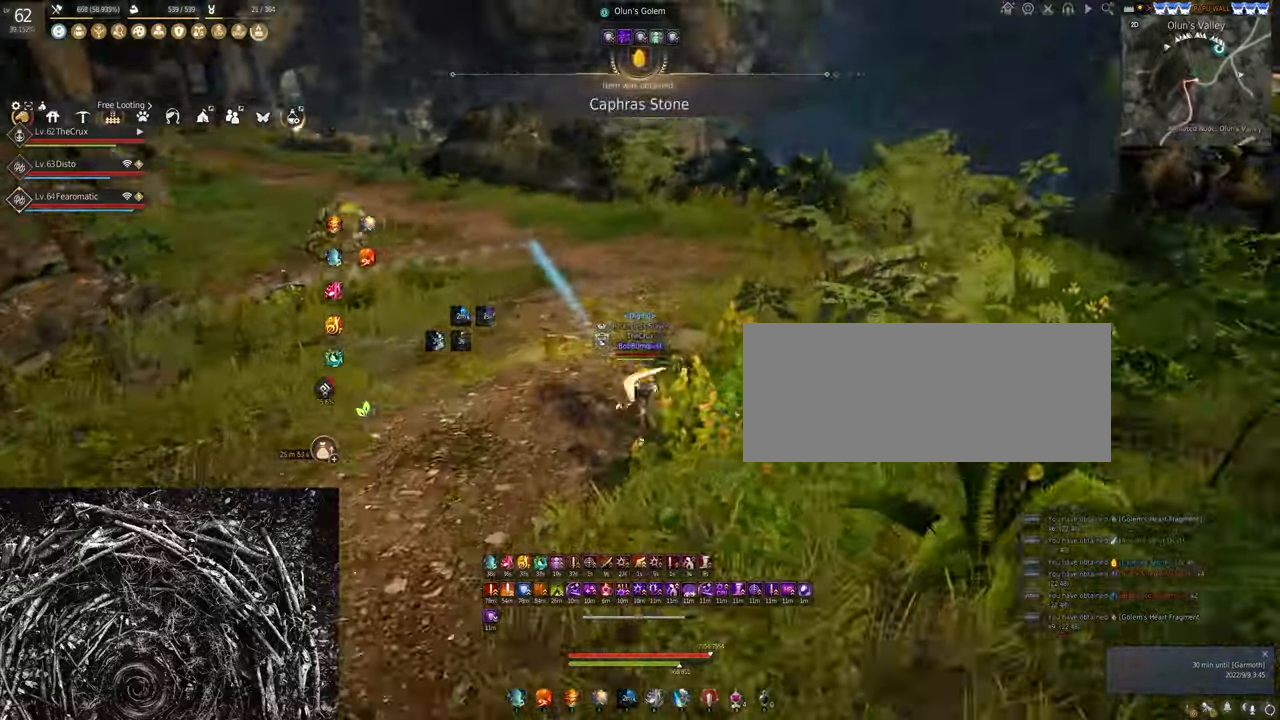
{"keys": ["shift", "z"], "mouse": [], "events": [[67, "shift", "up"], [234, "w", "up"], [267, "shift", "down"], [400, "z", "down"]]}